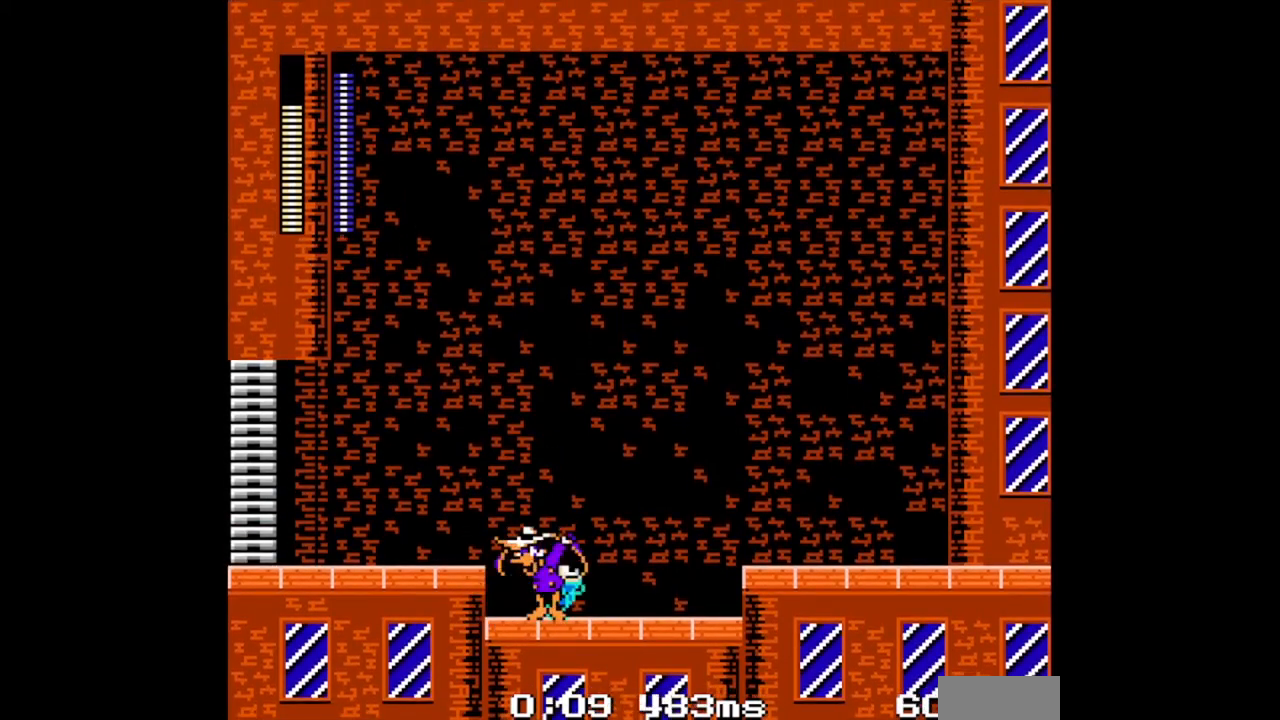
Gameplay with a controller (Nintendo layout); each line is a JSON object with the inputs held at the frame after it. "events" lists button and stick changes between this image and that frame as [ms after this image, input, new state], when the widget could be followed in between. Not read: L2 L3 R2 R3.
{"buttons": ["A", "B", "DPAD_RIGHT"], "events": [[33, "A", "down"], [267, "DPAD_LEFT", "down"], [300, "A", "up"], [300, "DPAD_DOWN", "up"], [300, "DPAD_RIGHT", "up"], [367, "B", "up"], [400, "B", "down"], [400, "DPAD_LEFT", "up"], [467, "DPAD_RIGHT", "down"], [500, "A", "down"]]}
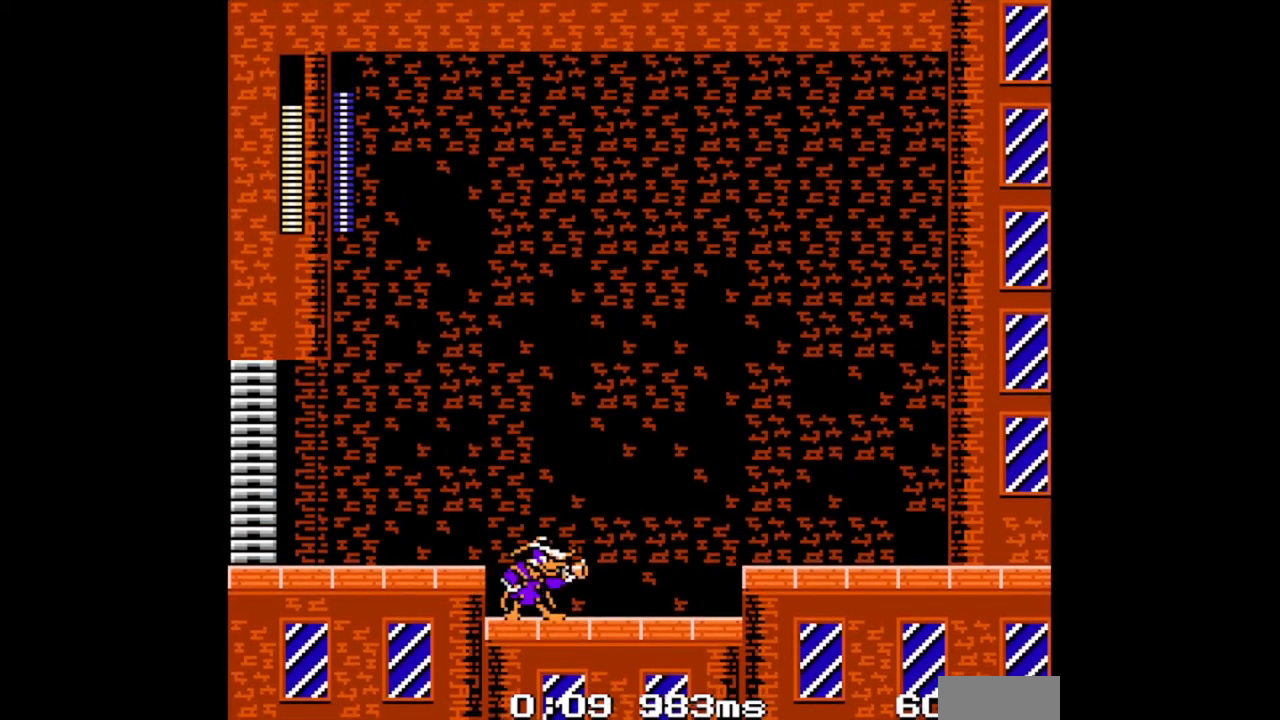
{"buttons": ["A", "B", "DPAD_RIGHT"], "events": []}
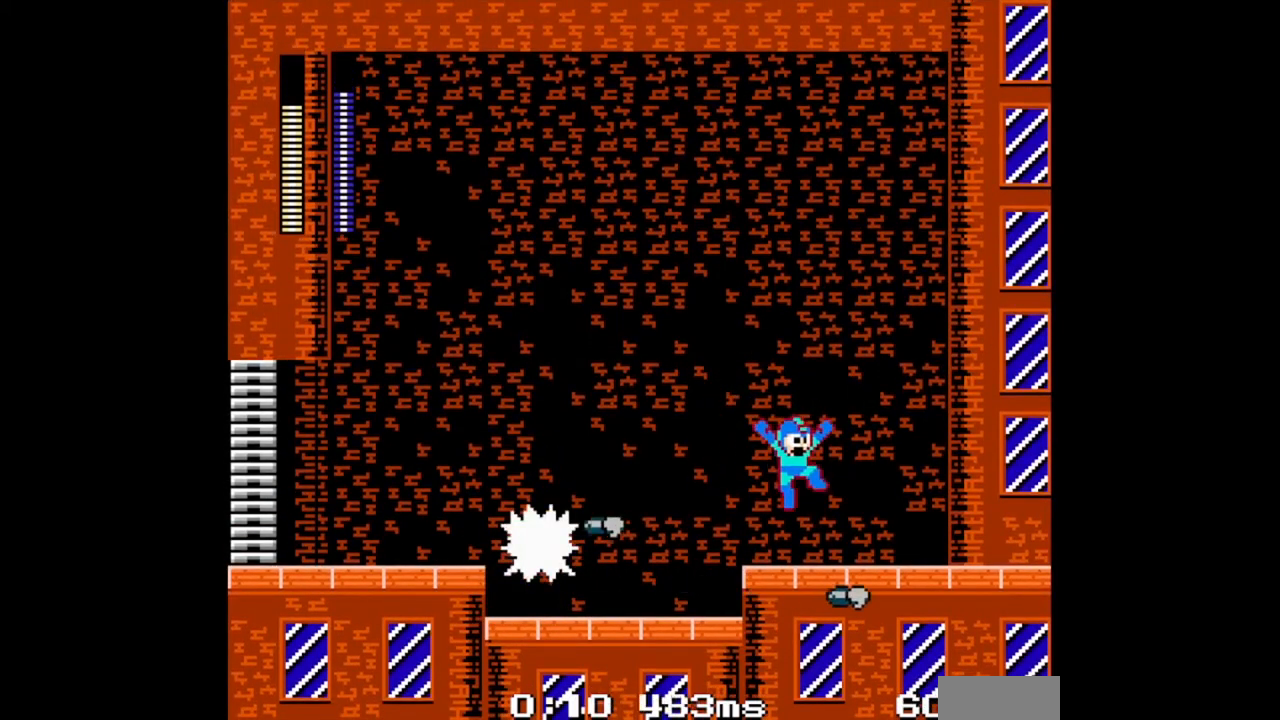
{"buttons": ["B", "DPAD_RIGHT"], "events": [[67, "A", "up"], [200, "A", "down"], [300, "DPAD_LEFT", "down"], [333, "DPAD_LEFT", "up"], [400, "A", "up"]]}
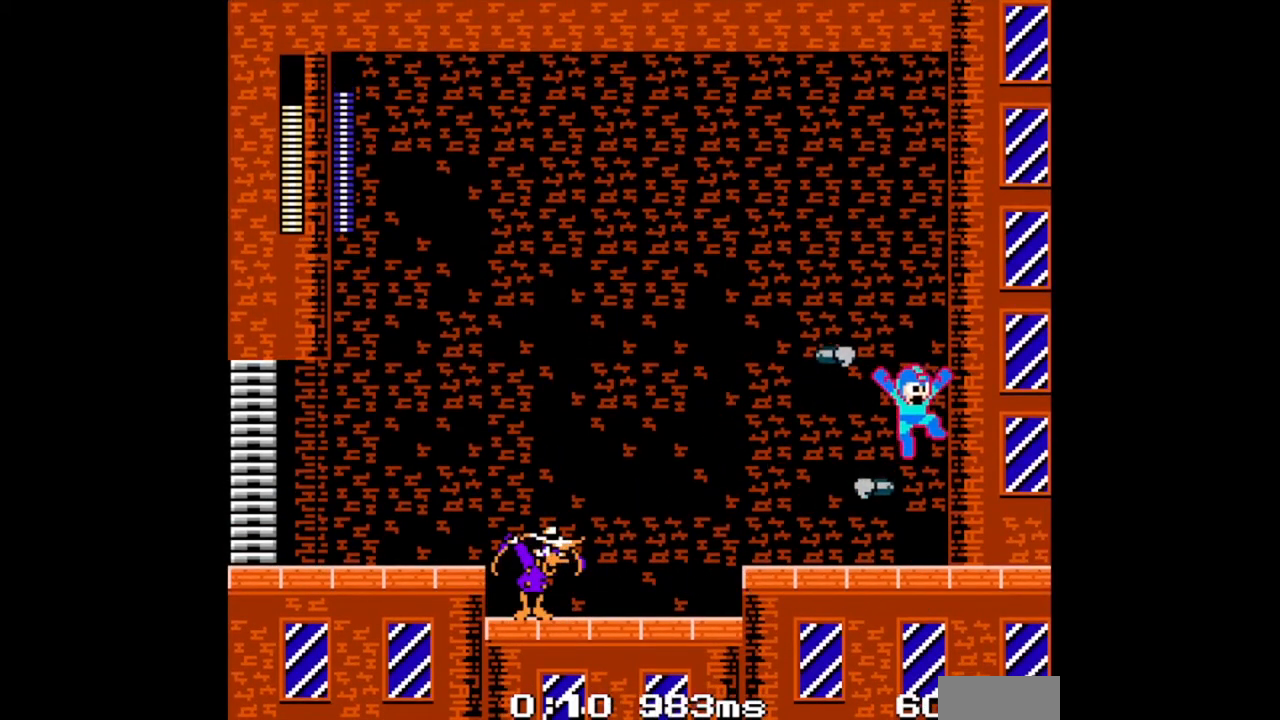
{"buttons": ["B", "DPAD_LEFT"], "events": [[300, "DPAD_LEFT", "down"], [333, "DPAD_RIGHT", "up"]]}
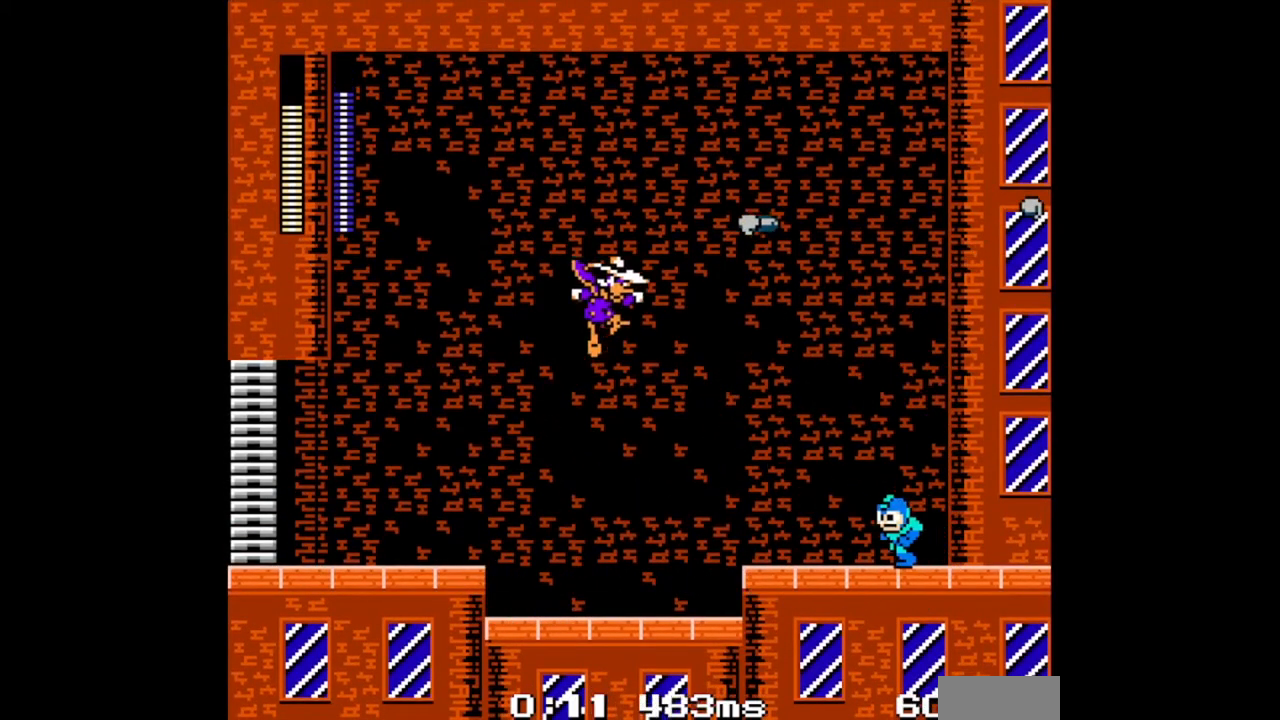
{"buttons": ["B", "DPAD_RIGHT"], "events": [[33, "B", "up"], [133, "B", "down"], [233, "DPAD_LEFT", "up"], [233, "DPAD_RIGHT", "down"]]}
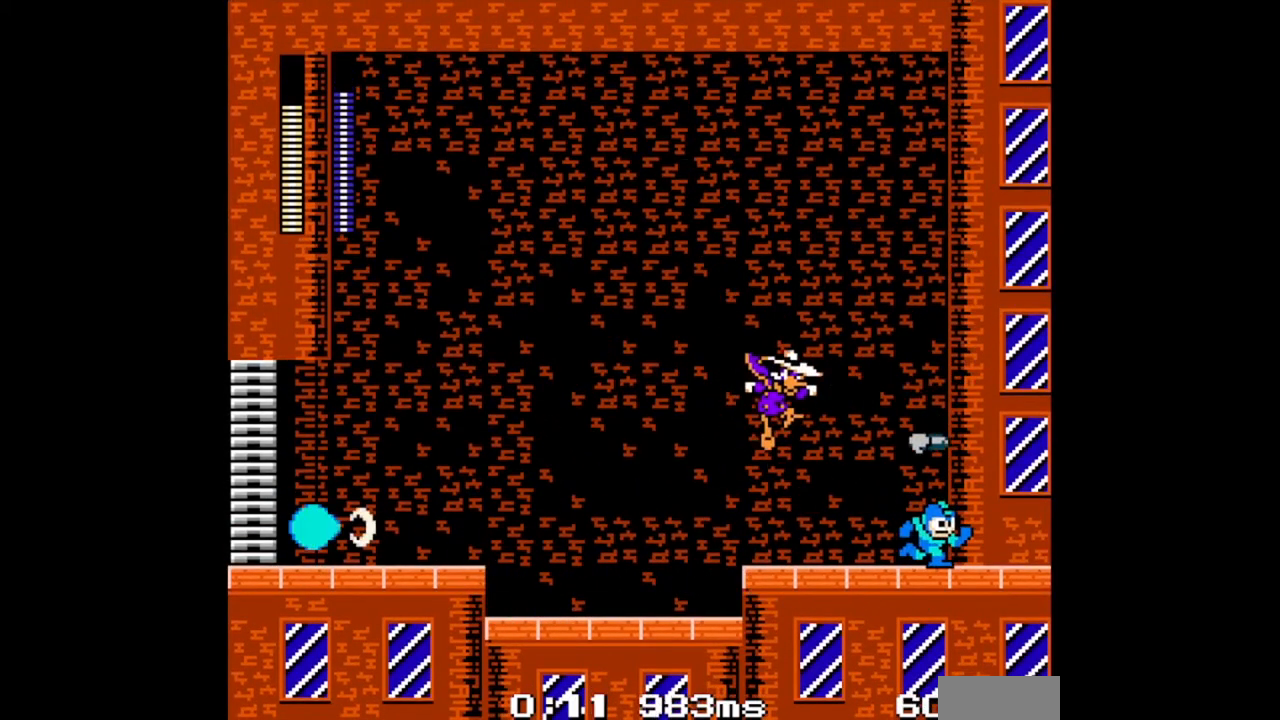
{"buttons": ["B", "DPAD_RIGHT"], "events": [[67, "A", "down"], [367, "A", "up"]]}
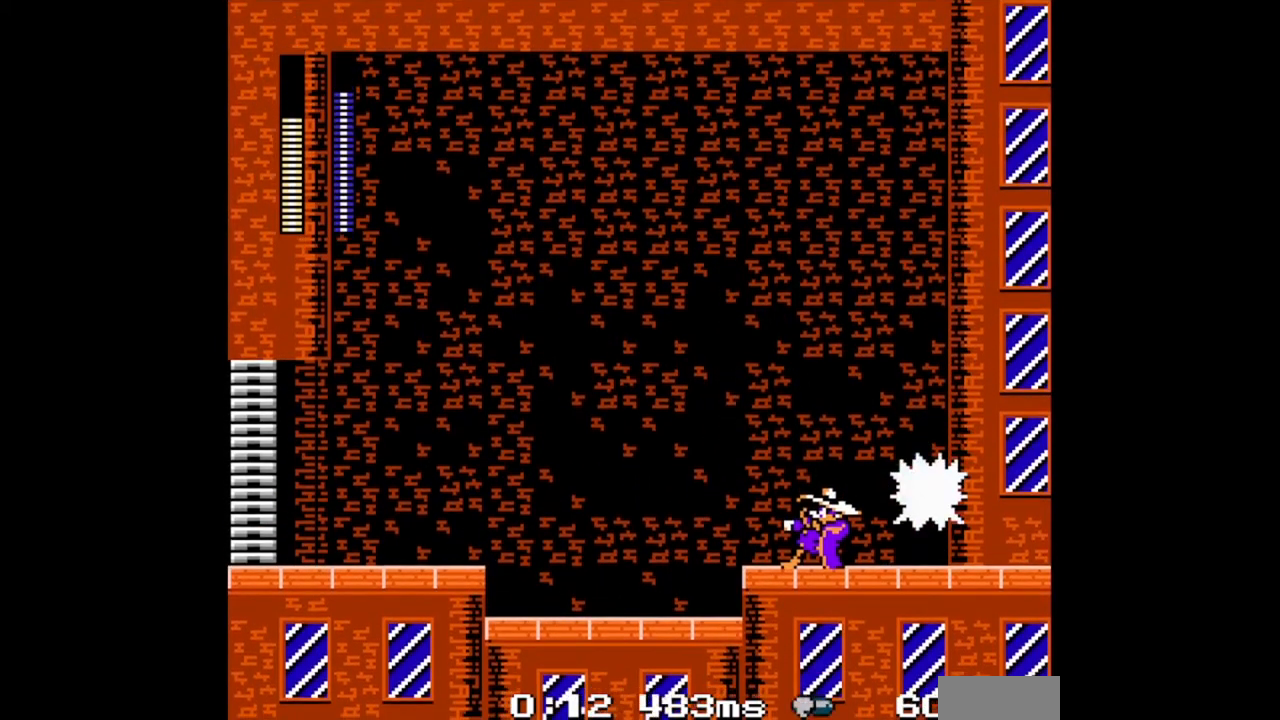
{"buttons": ["B", "DPAD_RIGHT"], "events": []}
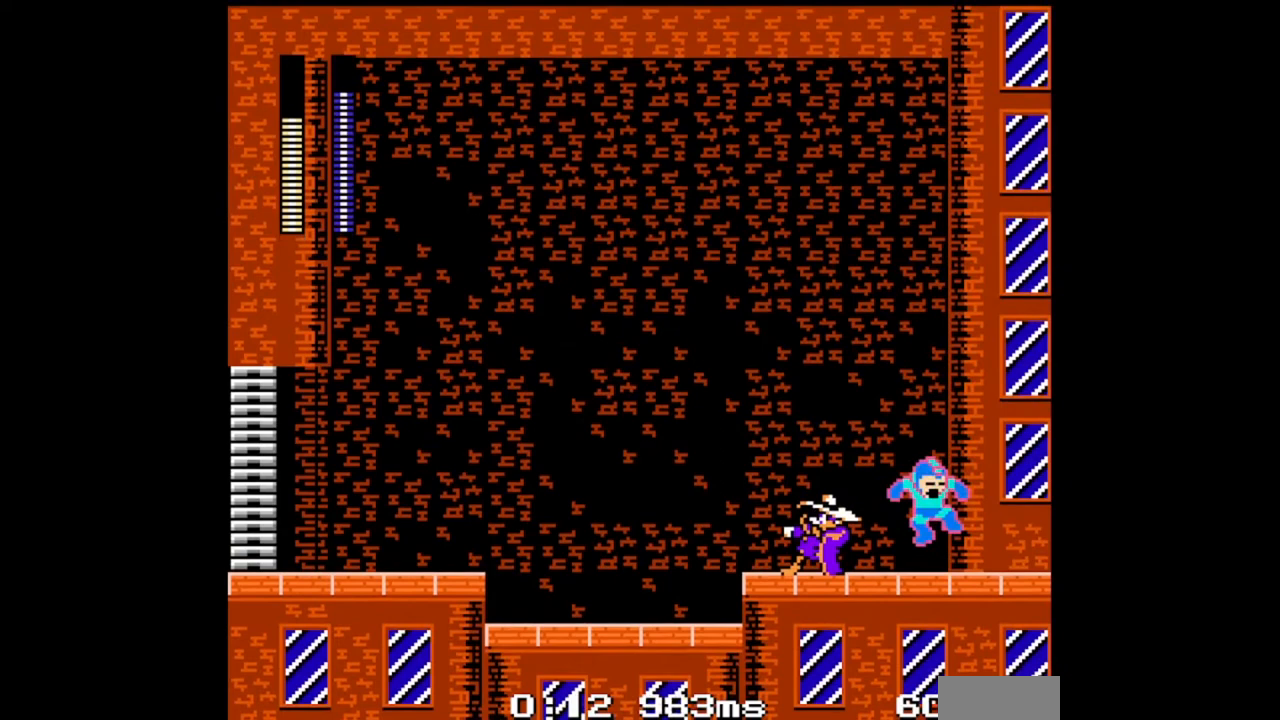
{"buttons": ["B", "DPAD_RIGHT"], "events": []}
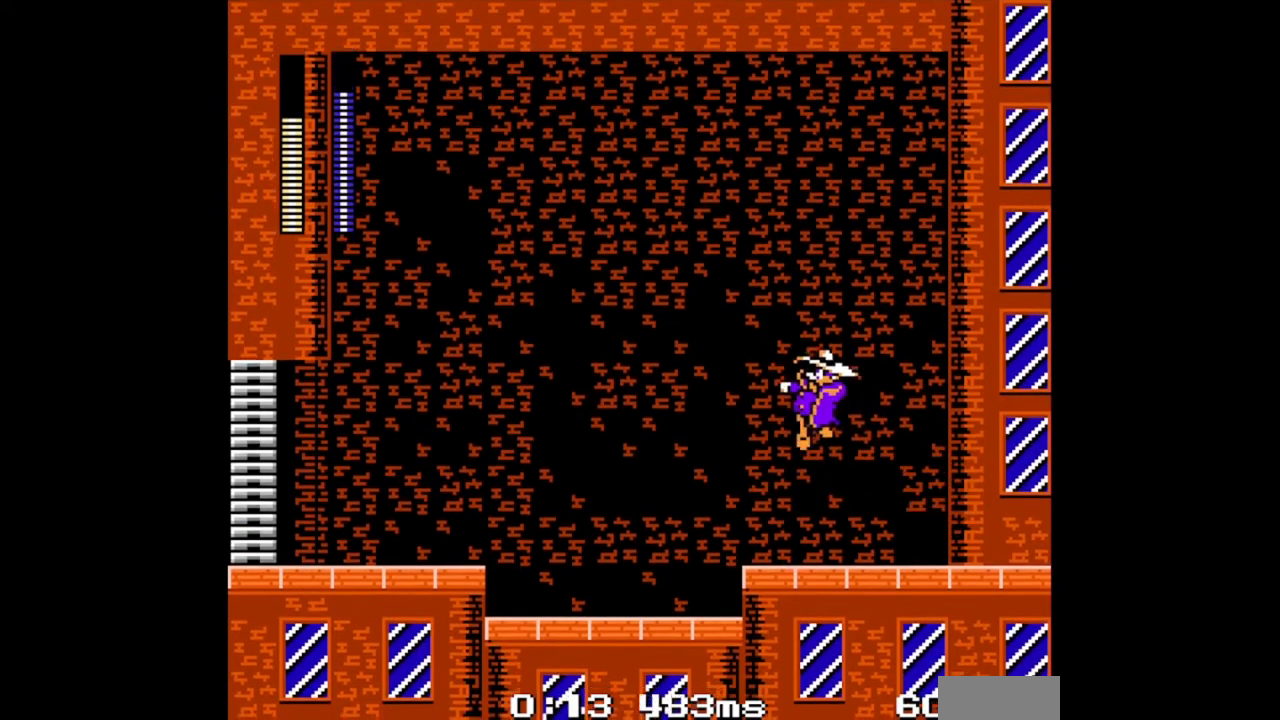
{"buttons": ["B", "DPAD_RIGHT"], "events": [[167, "DPAD_LEFT", "down"], [167, "DPAD_RIGHT", "up"], [200, "A", "down"], [233, "A", "up"], [233, "B", "up"], [267, "DPAD_LEFT", "up"], [300, "B", "down"], [367, "DPAD_RIGHT", "down"]]}
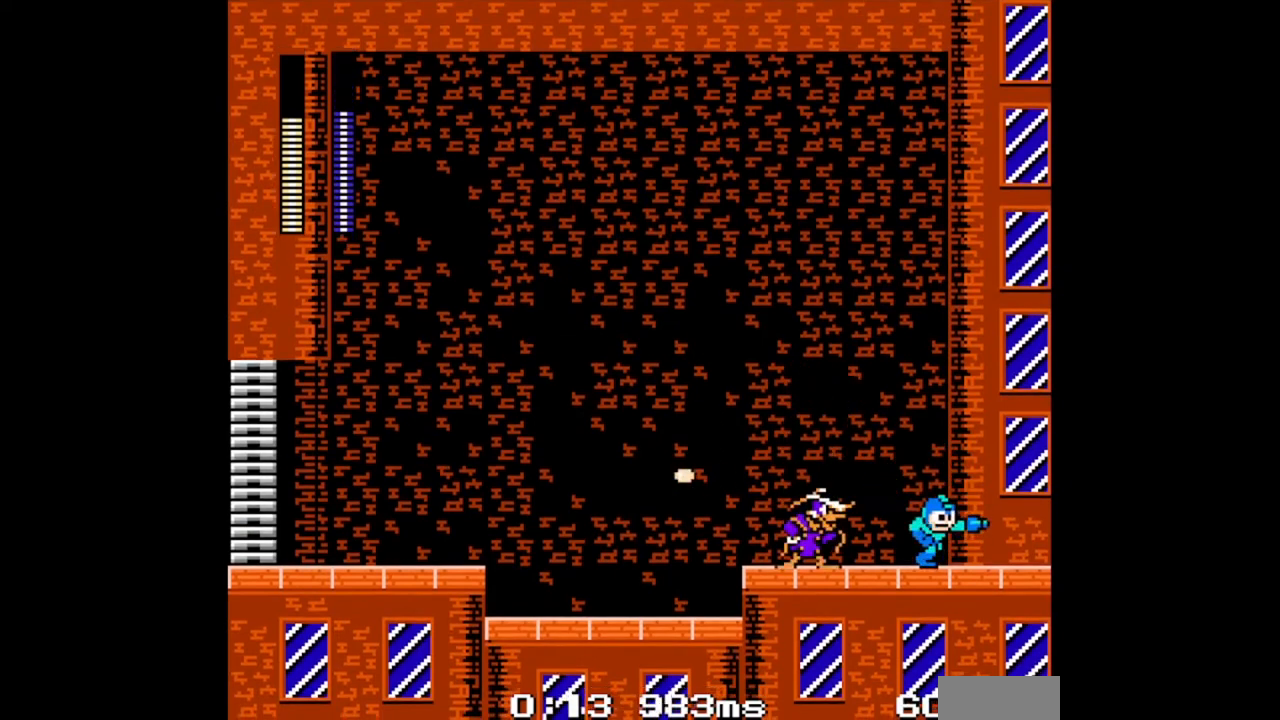
{"buttons": ["A", "B", "DPAD_RIGHT"], "events": [[133, "A", "down"]]}
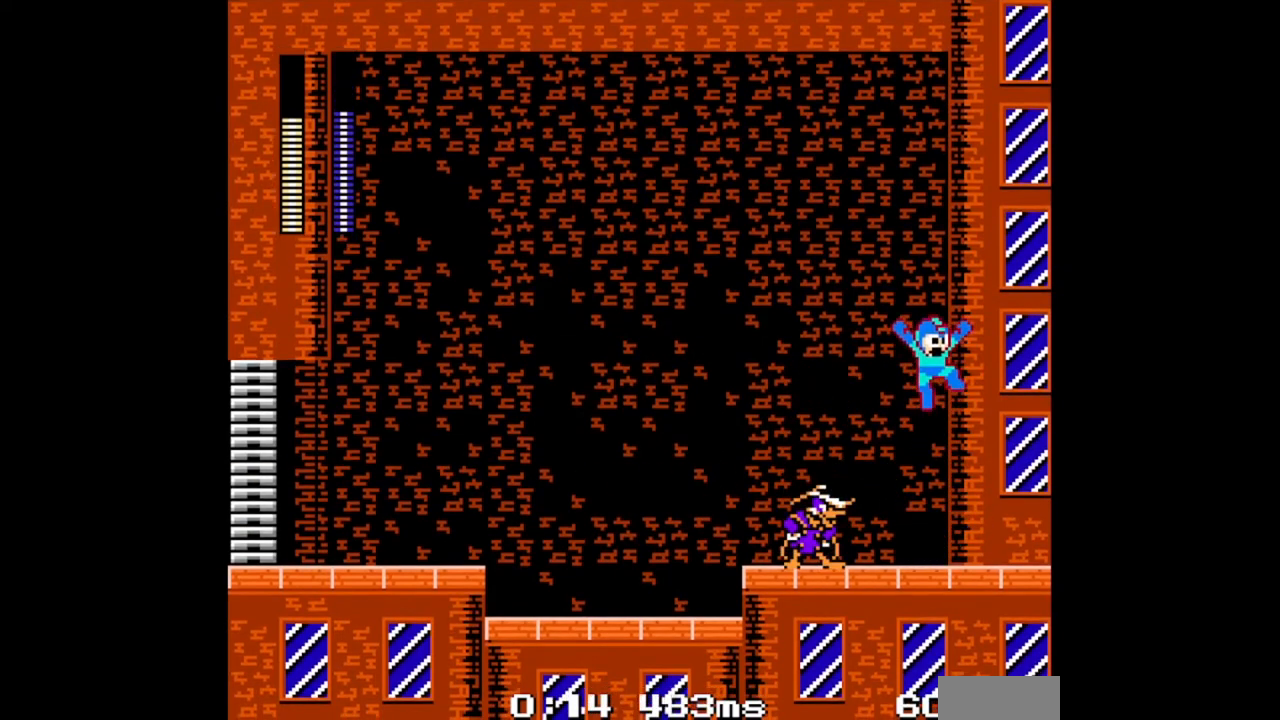
{"buttons": ["B", "DPAD_RIGHT"], "events": [[100, "A", "up"]]}
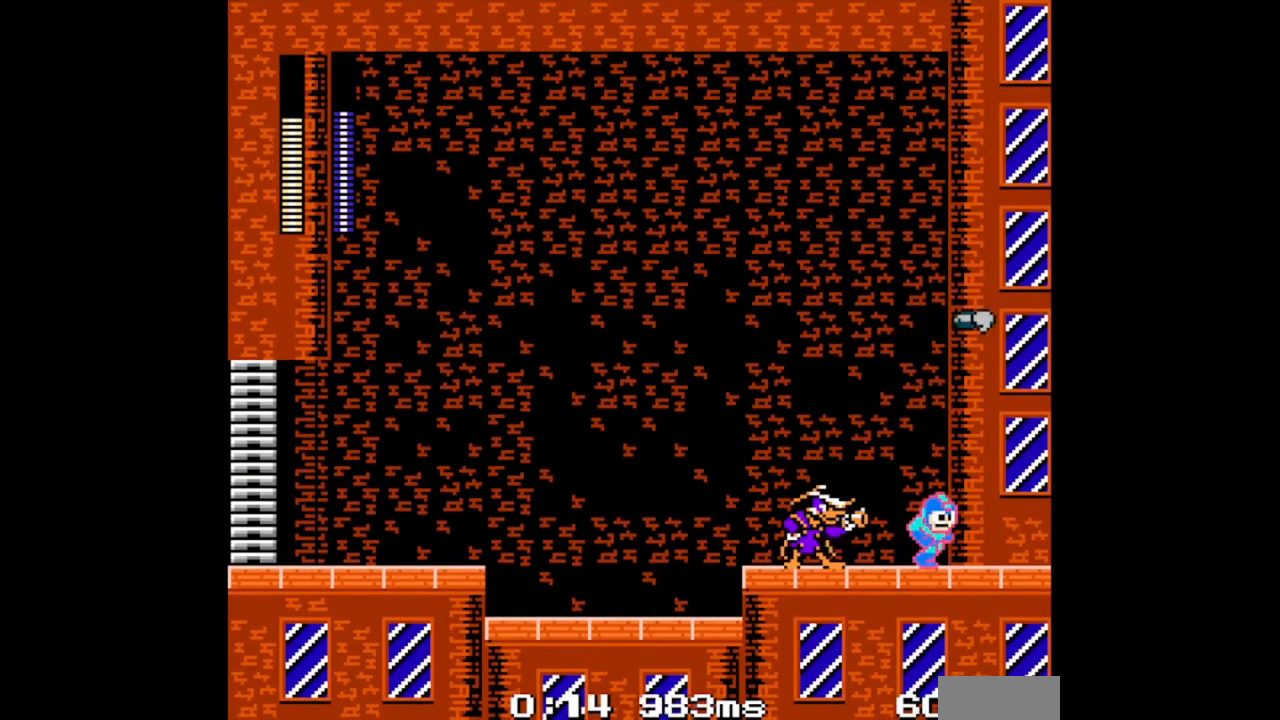
{"buttons": ["B", "DPAD_RIGHT"], "events": []}
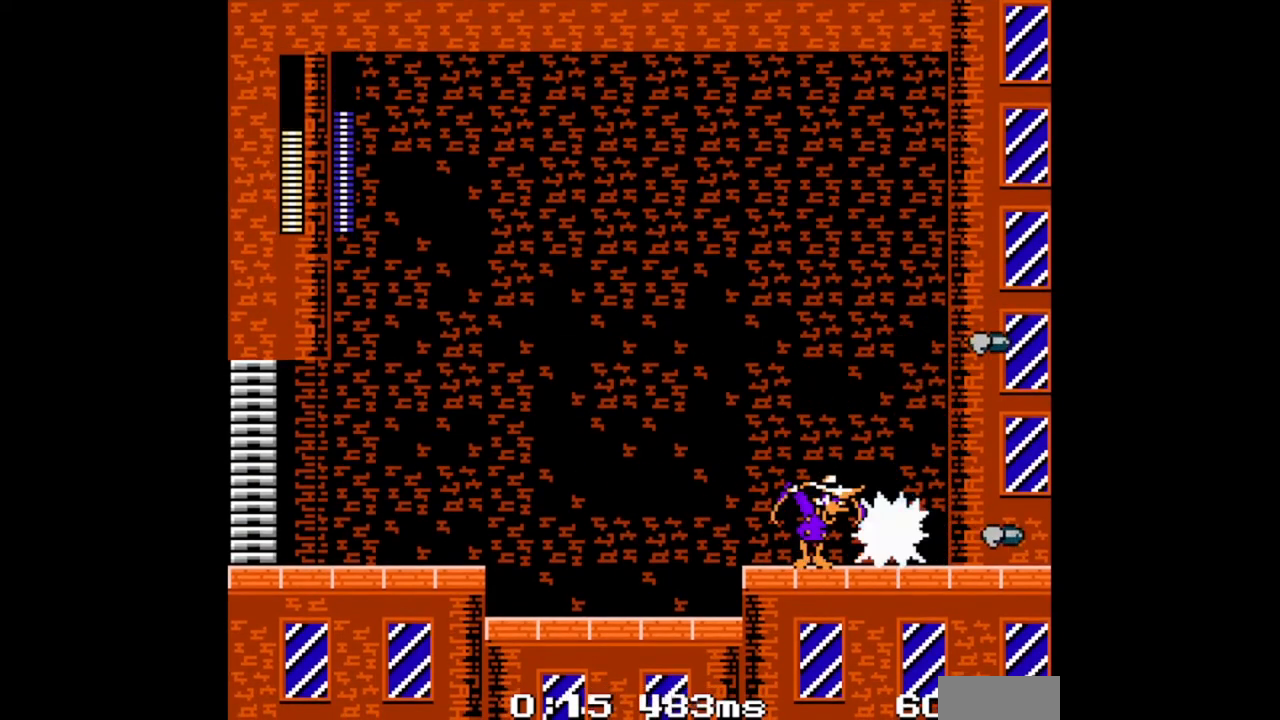
{"buttons": ["B"], "events": [[300, "DPAD_LEFT", "down"], [367, "DPAD_RIGHT", "up"], [400, "B", "up"], [433, "DPAD_LEFT", "up"], [467, "B", "down"]]}
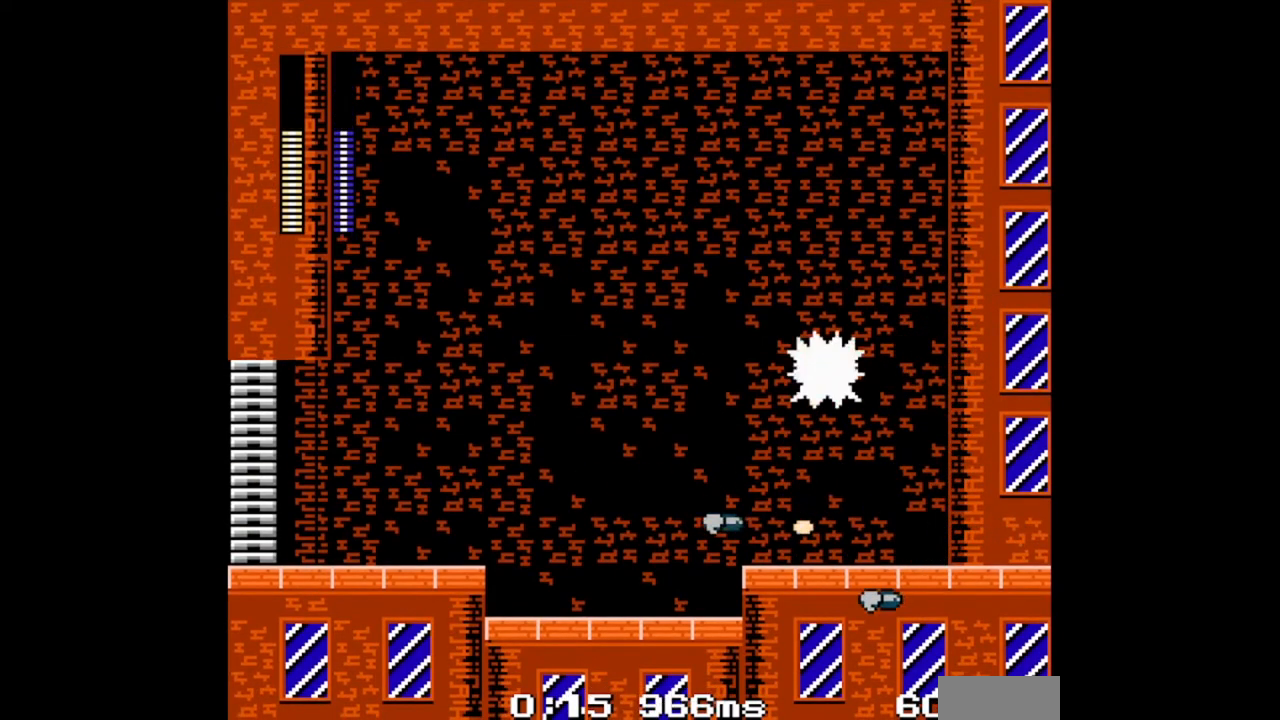
{"buttons": ["B", "DPAD_LEFT"], "events": [[33, "DPAD_LEFT", "down"], [167, "DPAD_DOWN", "down"], [267, "A", "down"], [433, "DPAD_DOWN", "up"], [467, "A", "up"]]}
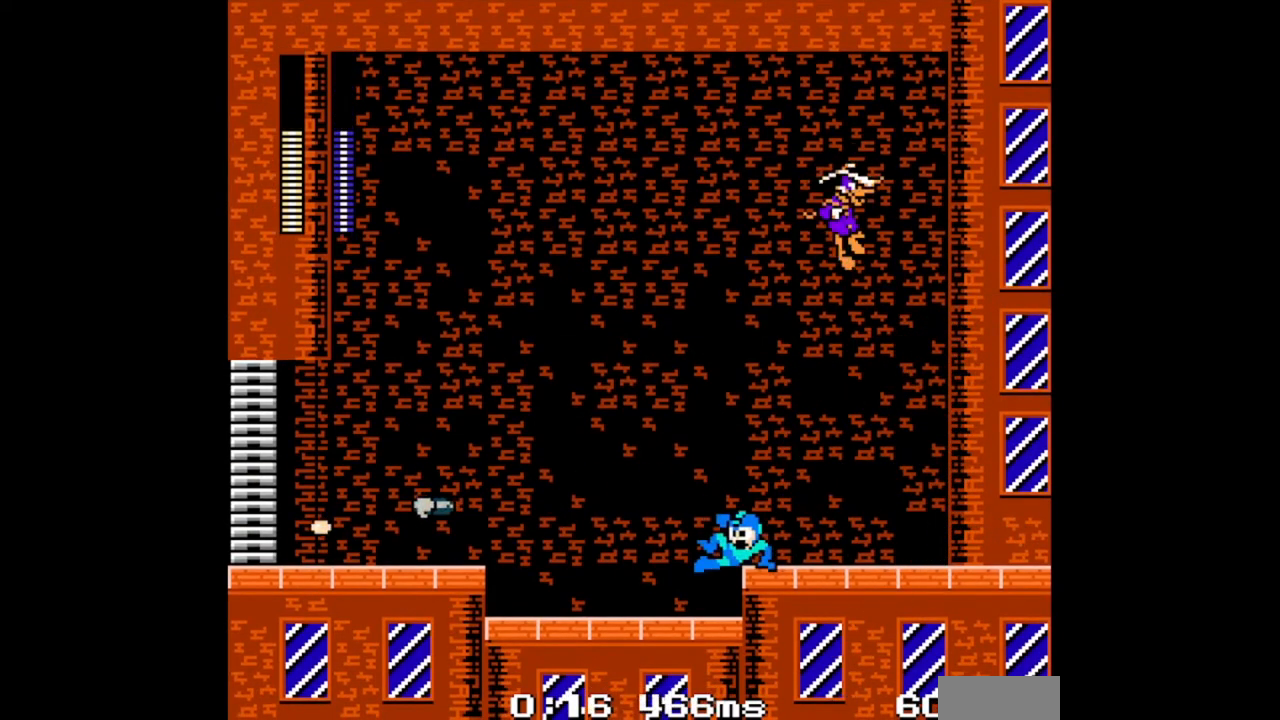
{"buttons": ["A", "B", "DPAD_LEFT"], "events": [[433, "A", "down"]]}
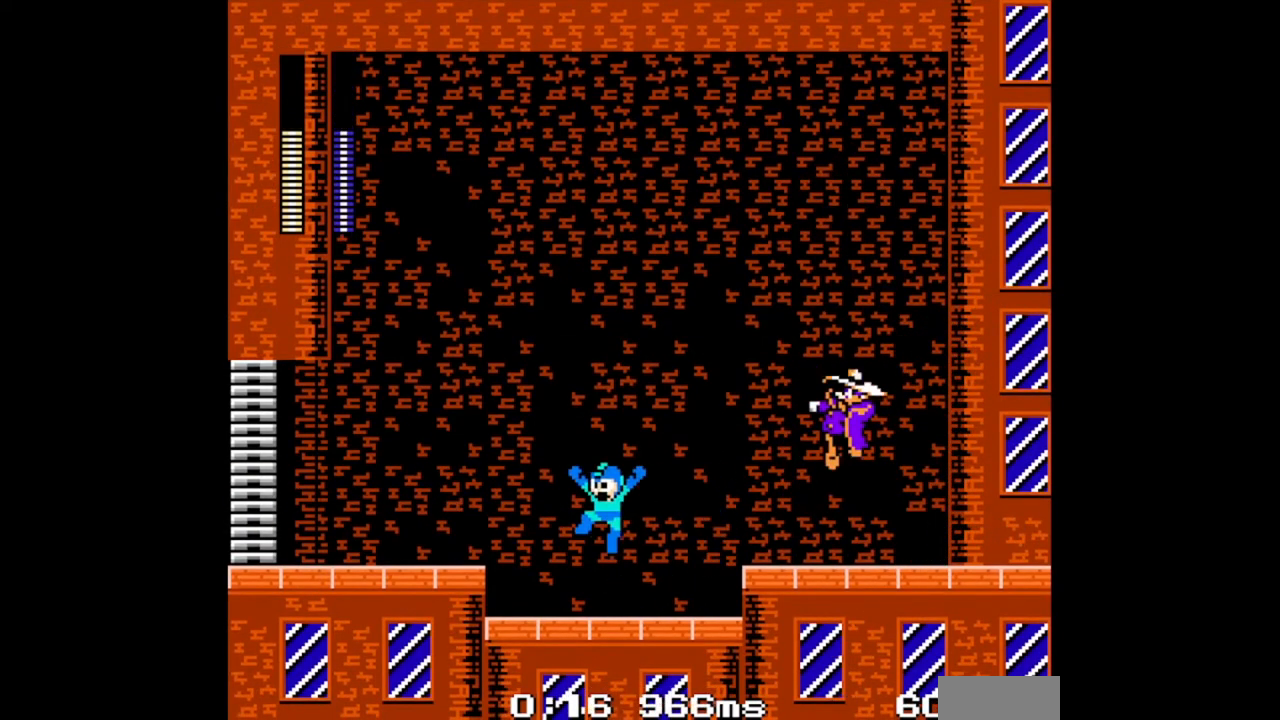
{"buttons": ["A", "B", "DPAD_LEFT"], "events": []}
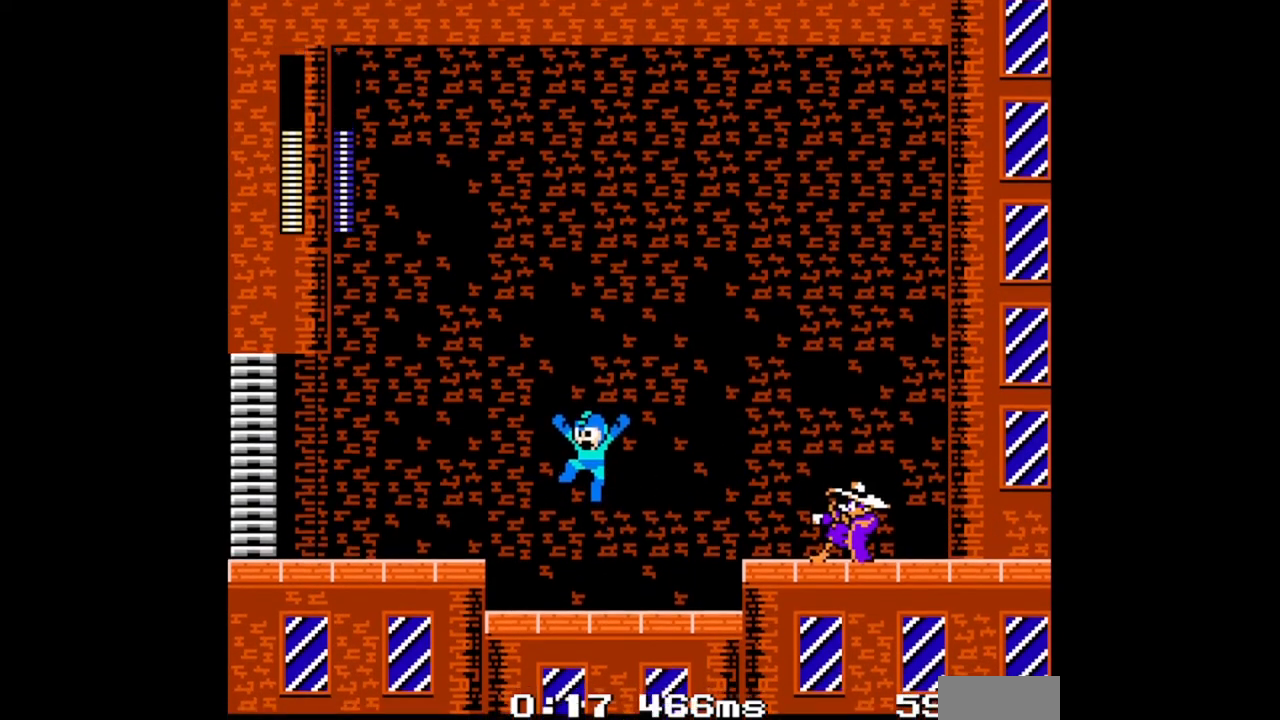
{"buttons": ["A", "B", "DPAD_LEFT"], "events": []}